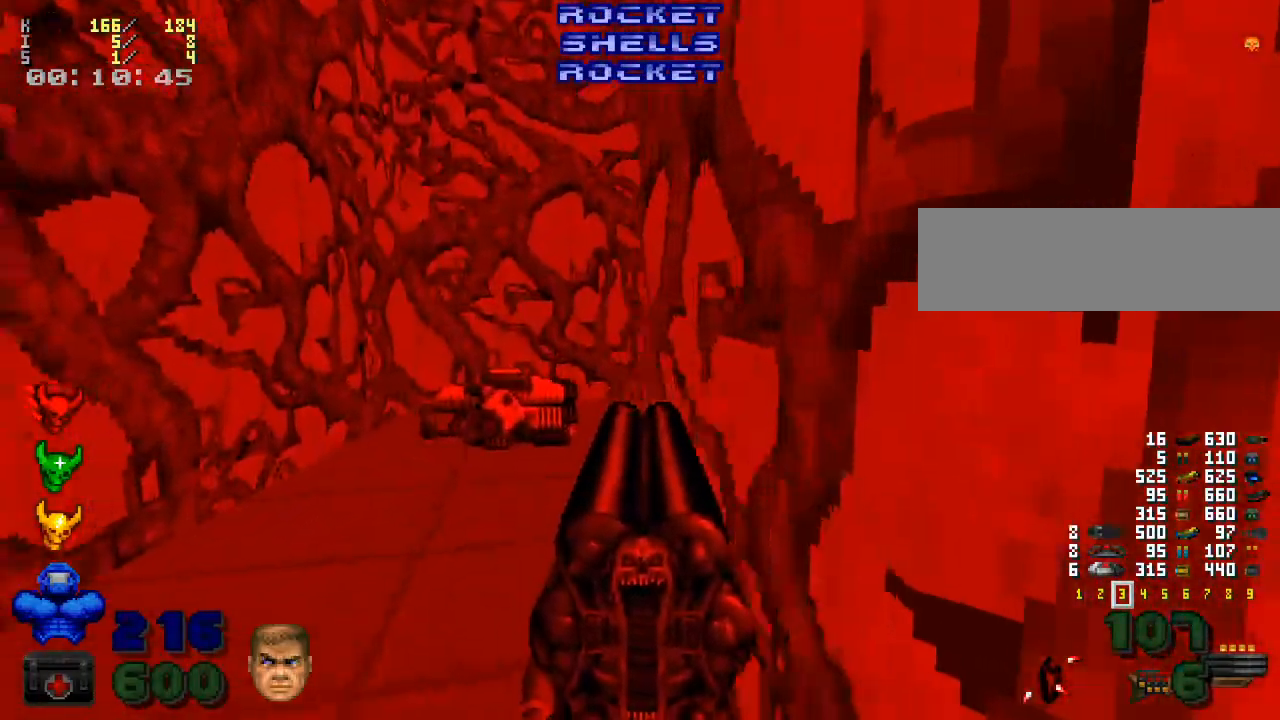
Gameplay with keyboard and mouse; each line is a JSON object with the keys and mouse buttons held at the frame after it. "events" lists presses ("down") and releases ("up") of ".", "/", "0", "1", "2", "3", "4", "5", "6", "7", "8", "9", "a", "alt_l", "alt_r", "b", "backslash", "backspace", "c", "caps_lock", "comma", "ctrl_l", "ctrl_r", "d", "down", "e", "equals", "escape", "f", "f1", "f10", "f11", "f12", "f2", "f3", "f4", "f5", "f6", "f7", "f8", "f9", "g", "h", "i", "j", "k", "l", "lbracket", "left", "m", "minus", "n", "o", "p", "q", "quote", "r", "rbracket", "return", "right", "s", "semicolon", "shift_l", "shift_r", "space", "super", "t", "tab", "tilde", "u", "up", "v", "w", "x", "y", "z", "mouse_left", "mouse_wheel" and "mouse_right" between this image and that frame as [ms after this image, input, new state], when the widget could be followed in between. "mouse_left", "mouse_wheel", "mouse_right" = the "left", "wheel", "right" buttons of the "mouse" list. No other keys are recorded. "wheel" means that the mouse wheel is clicked or scrolled. Mouse movement is not recorded.
{"keys": [], "mouse": [], "events": [[33, "w", "down"], [433, "w", "up"]]}
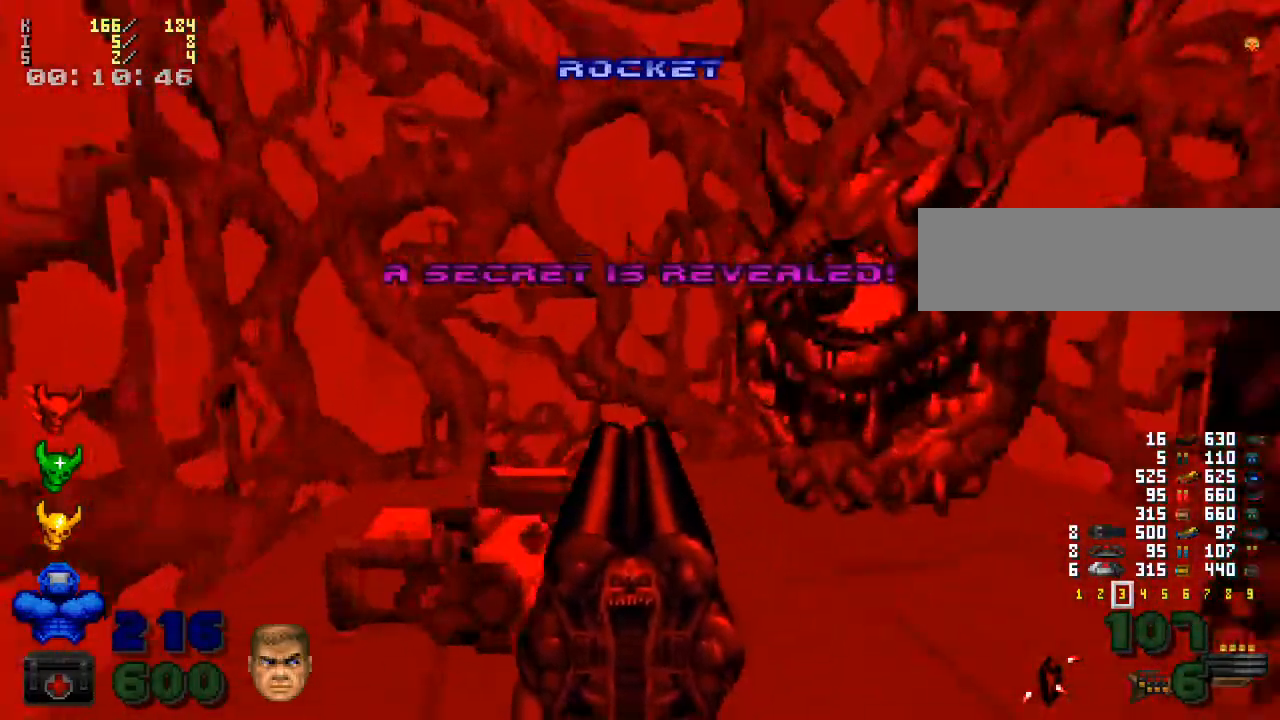
{"keys": ["d", "s"], "mouse": ["left"], "events": [[33, "a", "down"], [200, "a", "up"], [267, "mouse_left", "down"], [300, "d", "down"], [333, "s", "down"]]}
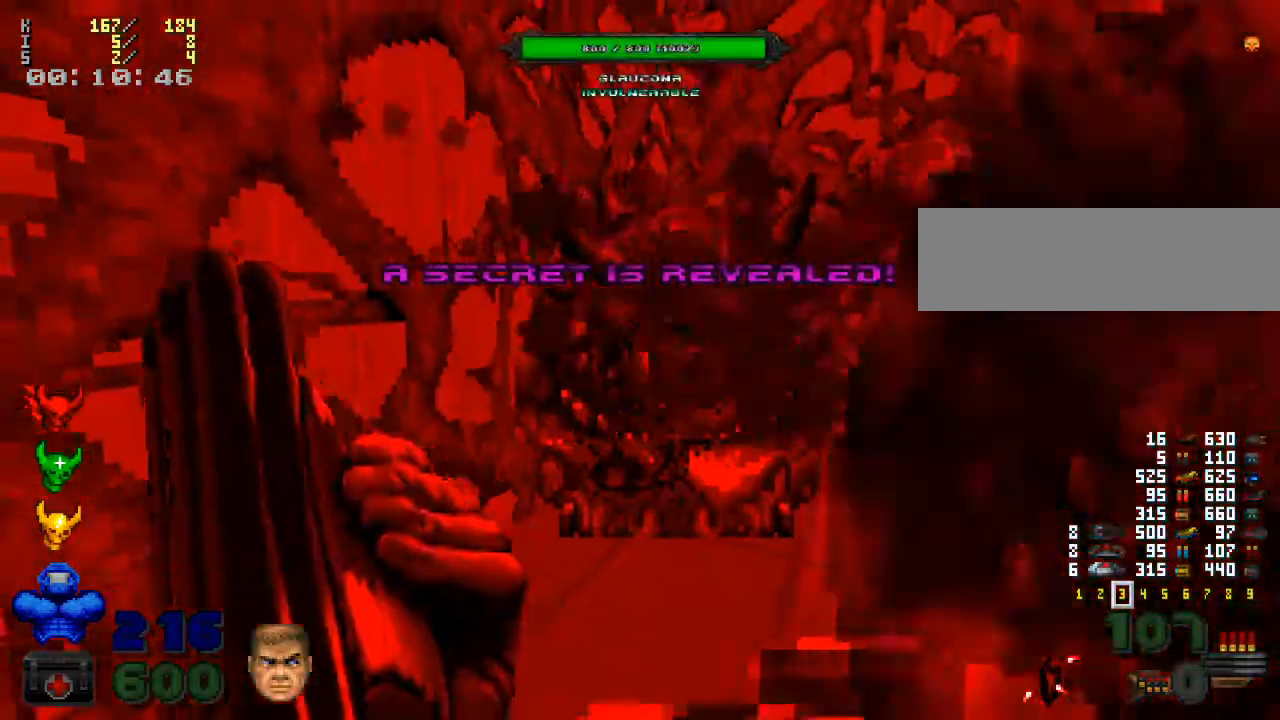
{"keys": ["d"], "mouse": [], "events": [[133, "s", "up"], [167, "mouse_left", "up"]]}
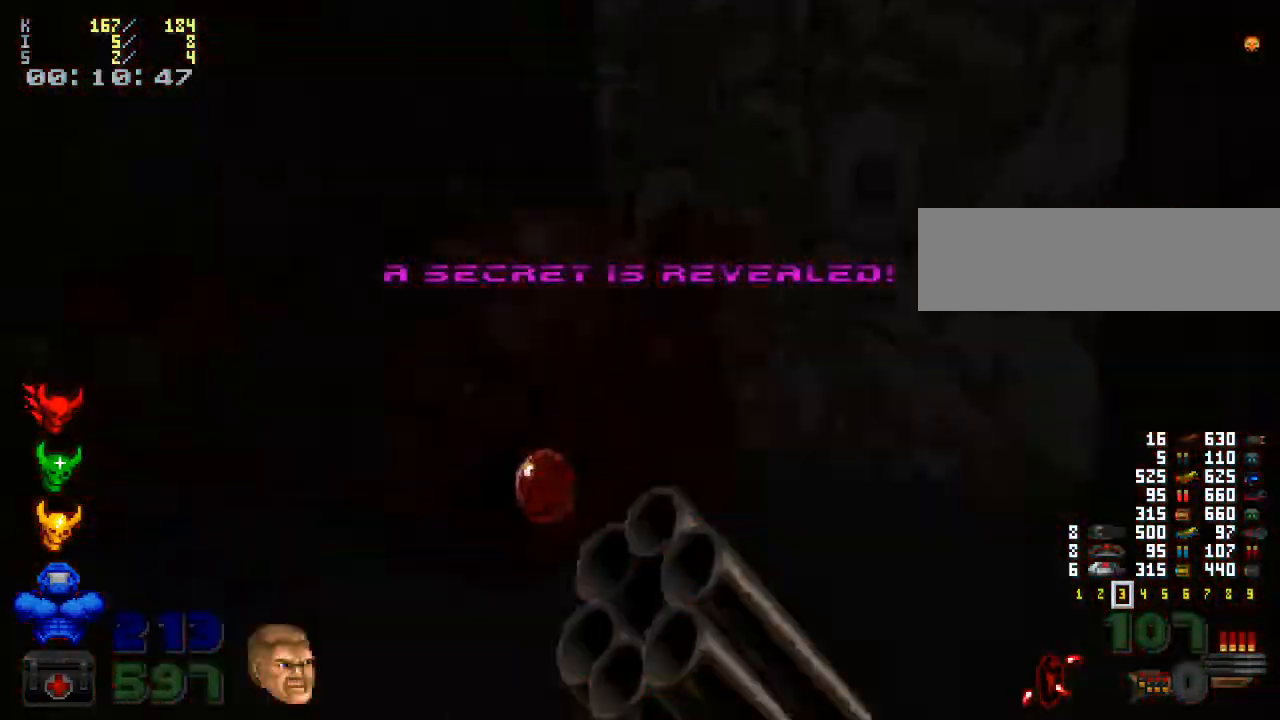
{"keys": ["a", "s"], "mouse": [], "events": [[67, "a", "down"], [67, "d", "up"], [467, "s", "down"]]}
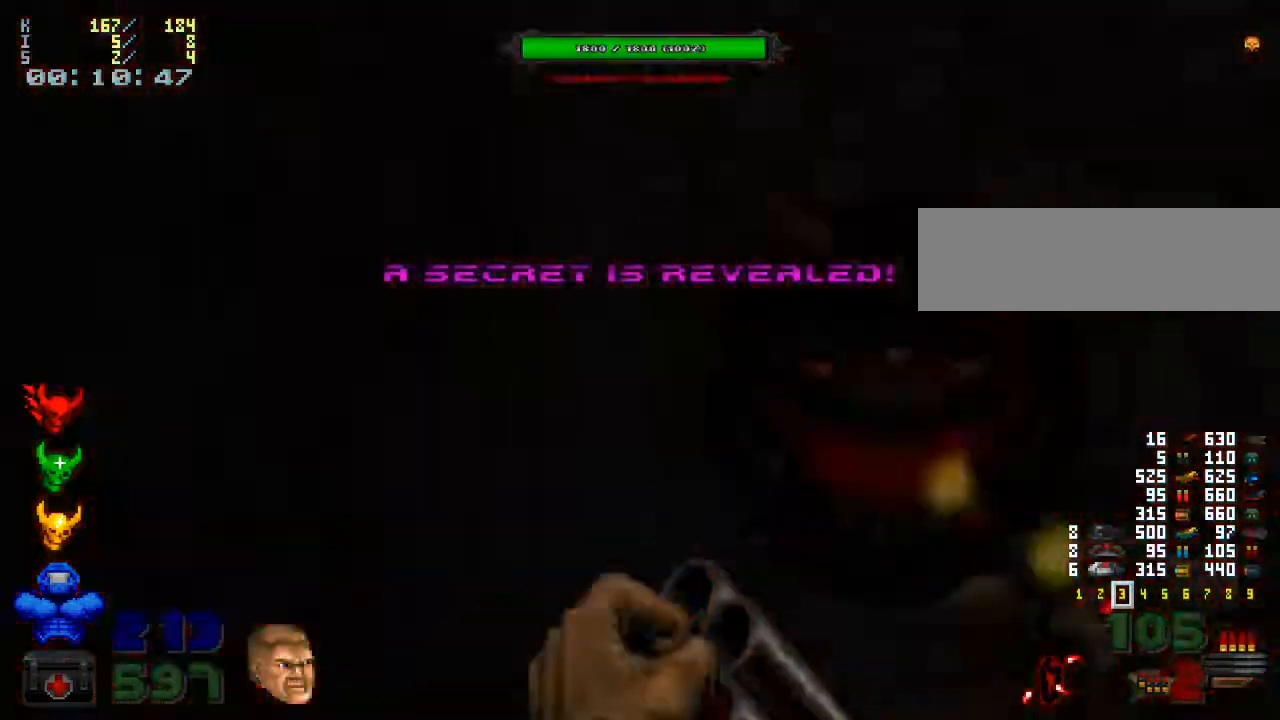
{"keys": [], "mouse": [], "events": [[33, "a", "up"], [100, "s", "up"], [233, "d", "down"], [300, "d", "up"], [300, "mouse_left", "down"], [467, "mouse_left", "up"]]}
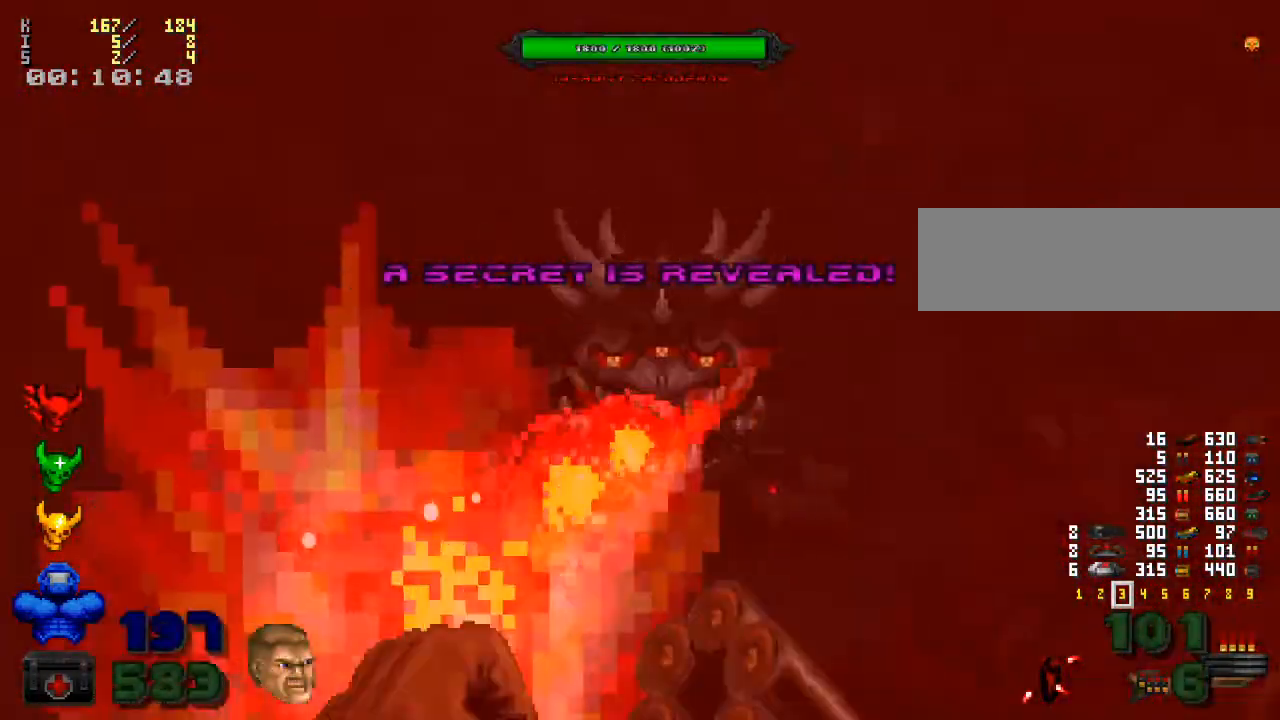
{"keys": [], "mouse": ["left"], "events": [[33, "mouse_left", "down"], [167, "mouse_left", "up"], [233, "mouse_left", "down"]]}
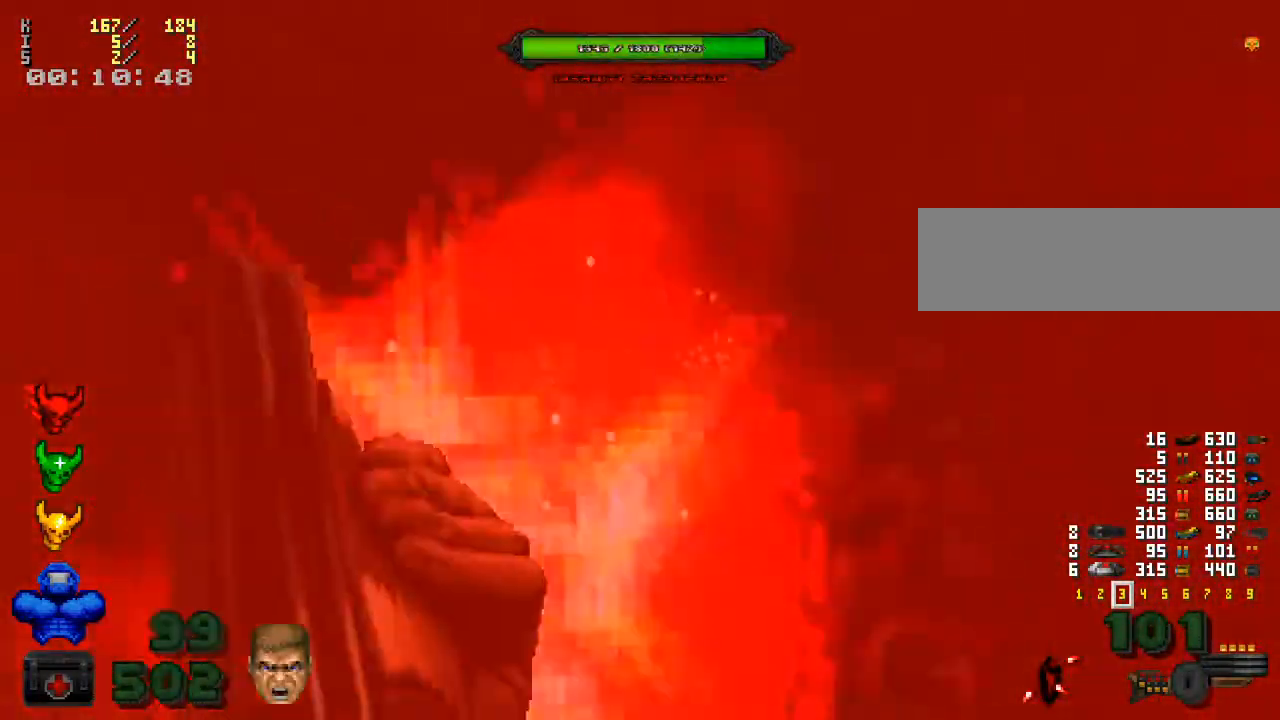
{"keys": ["a"], "mouse": [], "events": [[167, "mouse_left", "up"], [233, "w", "down"], [333, "w", "up"], [467, "a", "down"]]}
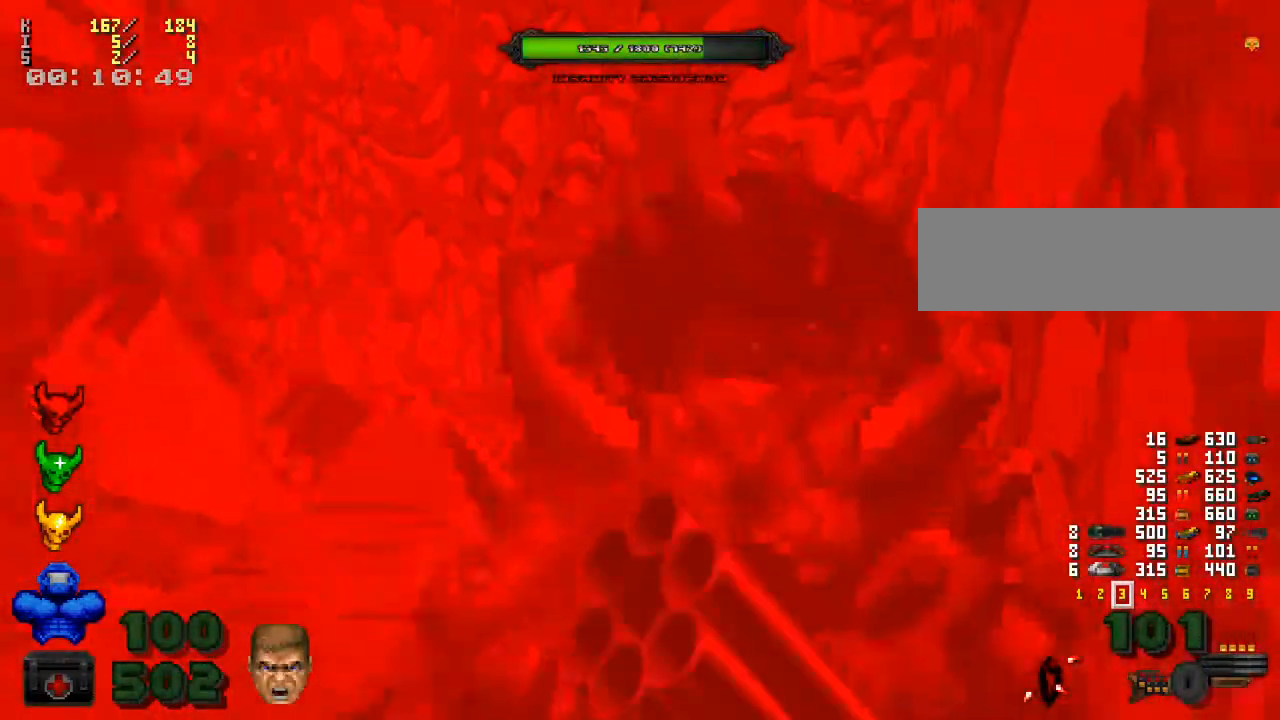
{"keys": ["s"], "mouse": [], "events": [[33, "a", "up"], [500, "s", "down"]]}
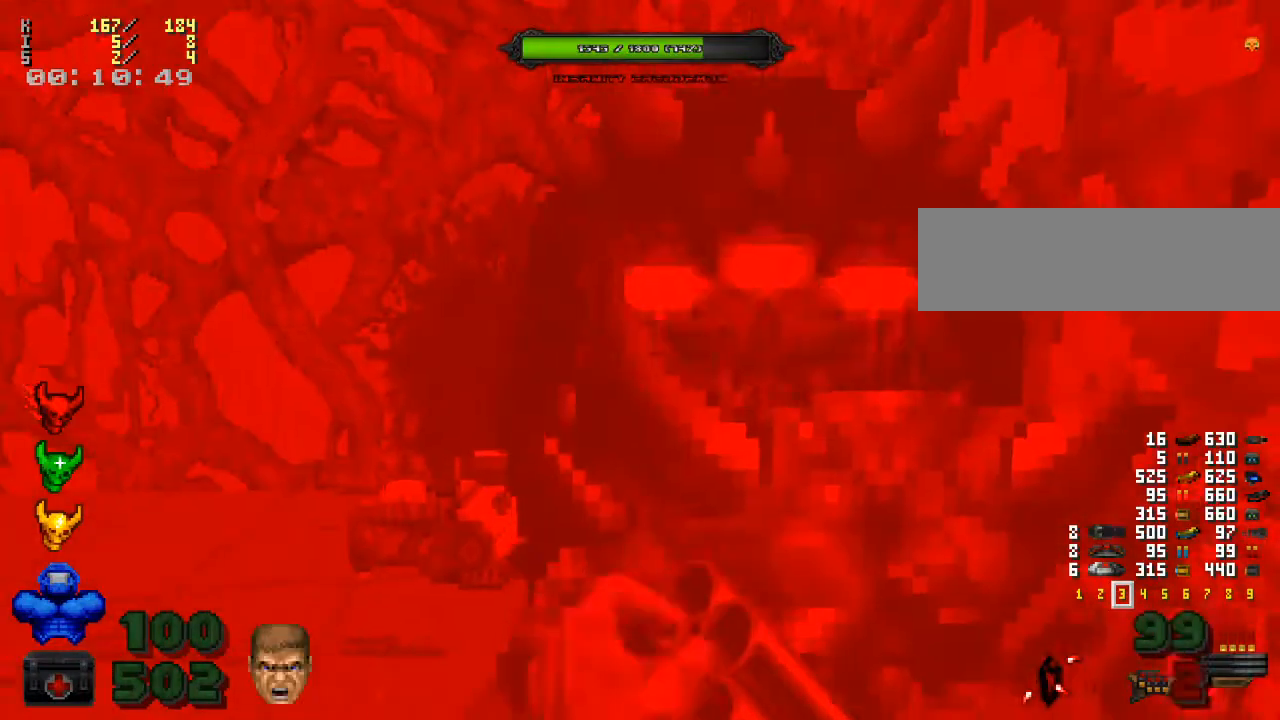
{"keys": [], "mouse": [], "events": [[133, "s", "up"], [367, "mouse_right", "down"], [500, "mouse_right", "up"]]}
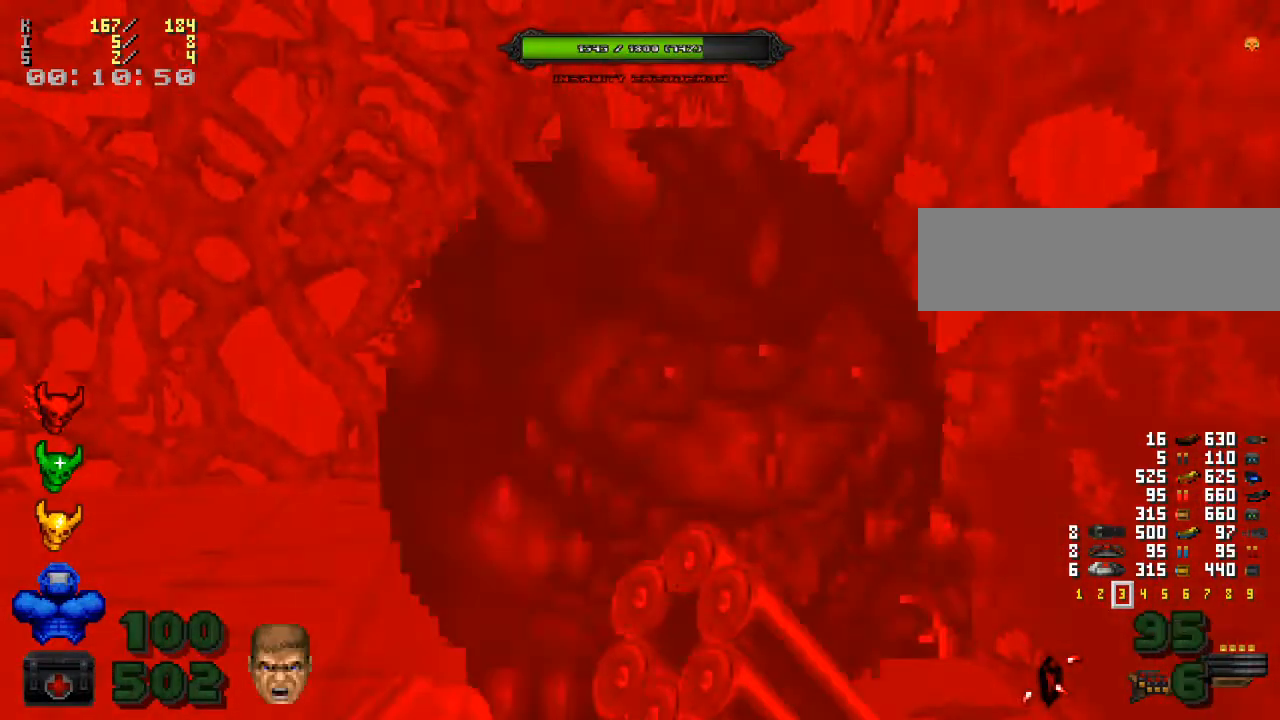
{"keys": [], "mouse": [], "events": [[100, "mouse_right", "down"], [200, "mouse_right", "up"], [233, "mouse_right", "down"], [400, "mouse_right", "up"]]}
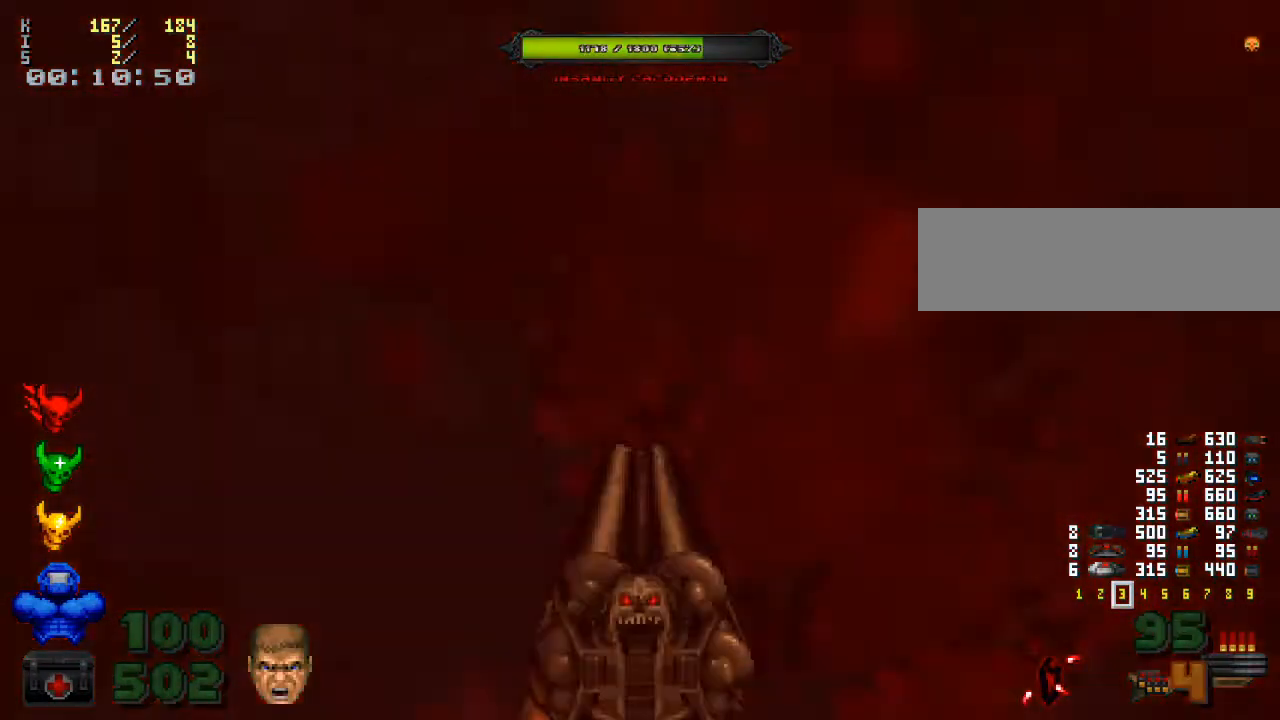
{"keys": [], "mouse": ["right"], "events": [[400, "mouse_right", "down"]]}
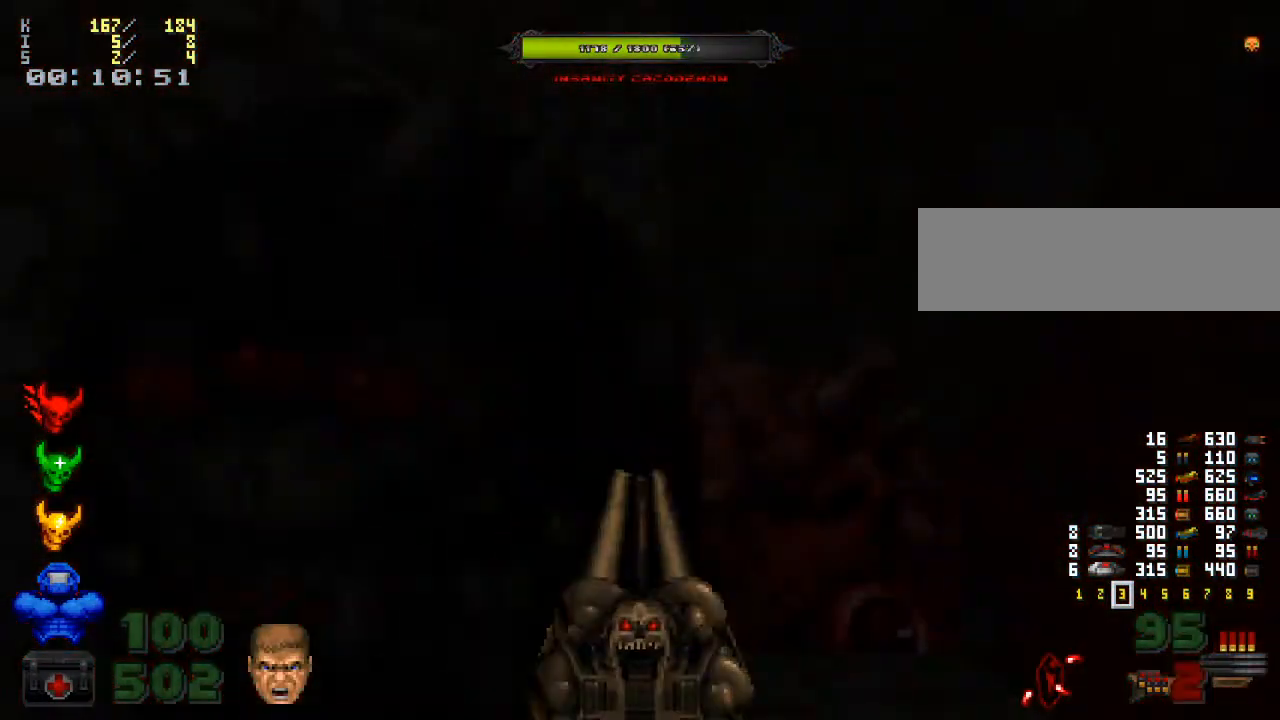
{"keys": ["d"], "mouse": ["right"], "events": [[100, "mouse_right", "up"], [300, "d", "down"], [333, "mouse_right", "down"]]}
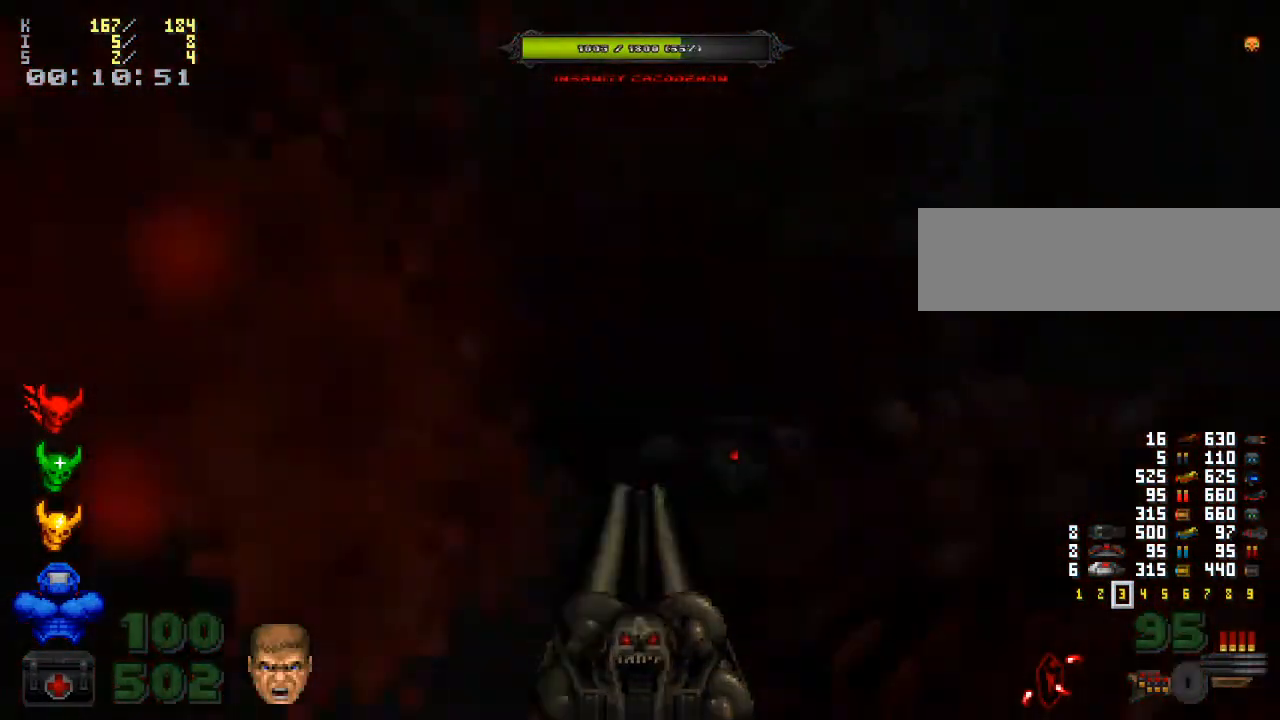
{"keys": ["d", "w"], "mouse": ["left"], "events": [[33, "mouse_right", "up"], [33, "w", "down"], [500, "mouse_left", "down"]]}
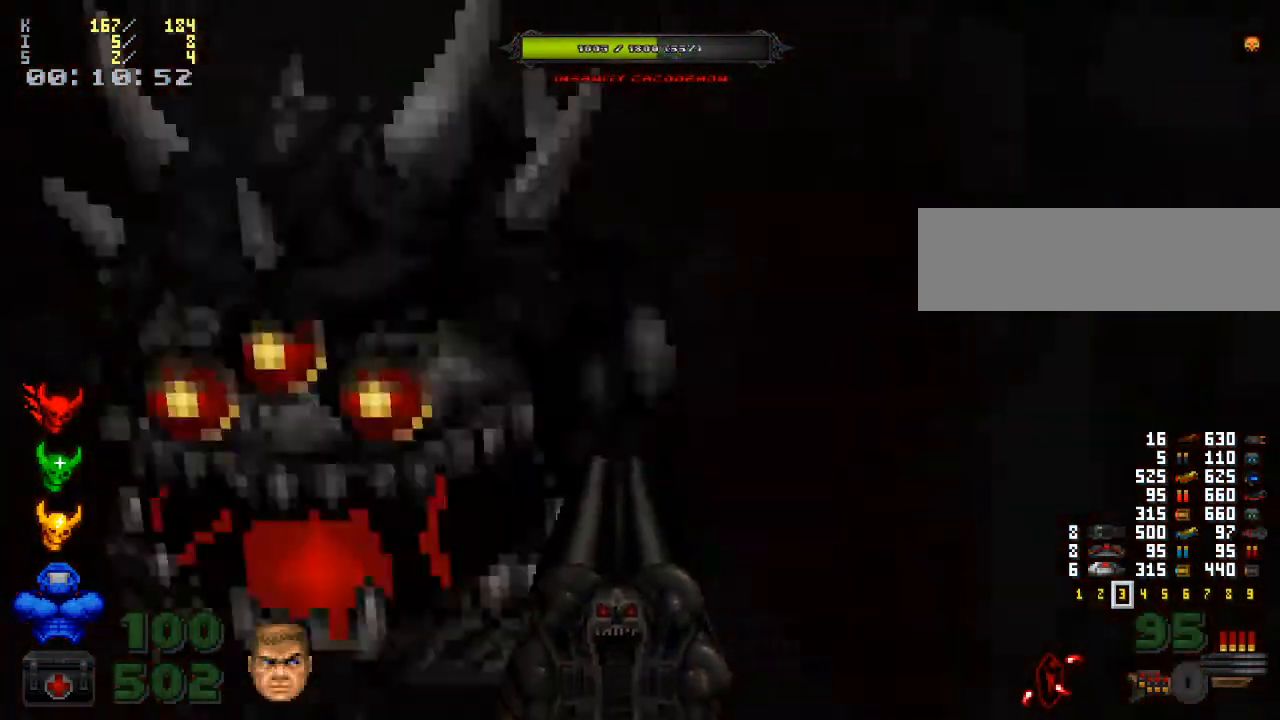
{"keys": [], "mouse": [], "events": [[33, "d", "up"], [133, "mouse_left", "up"], [467, "w", "up"]]}
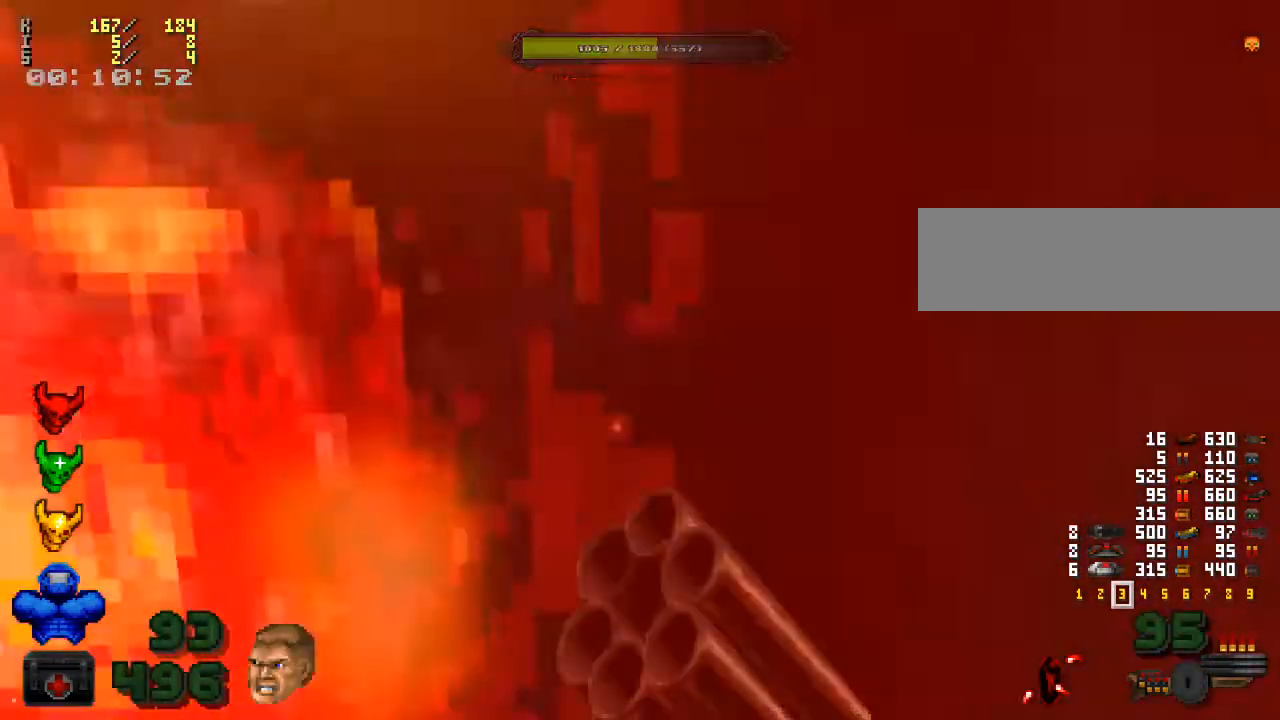
{"keys": [], "mouse": [], "events": [[33, "a", "down"], [100, "s", "down"], [400, "s", "up"], [467, "a", "up"]]}
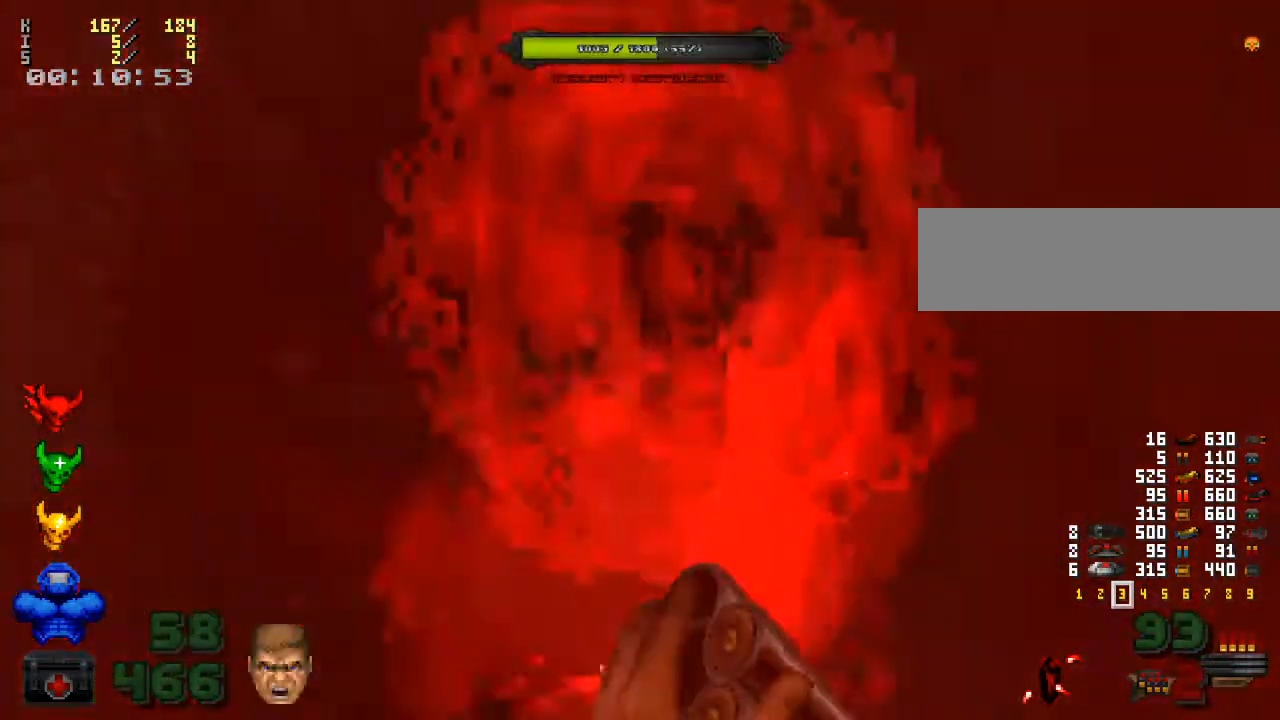
{"keys": [], "mouse": [], "events": [[133, "mouse_left", "down"], [267, "mouse_left", "up"]]}
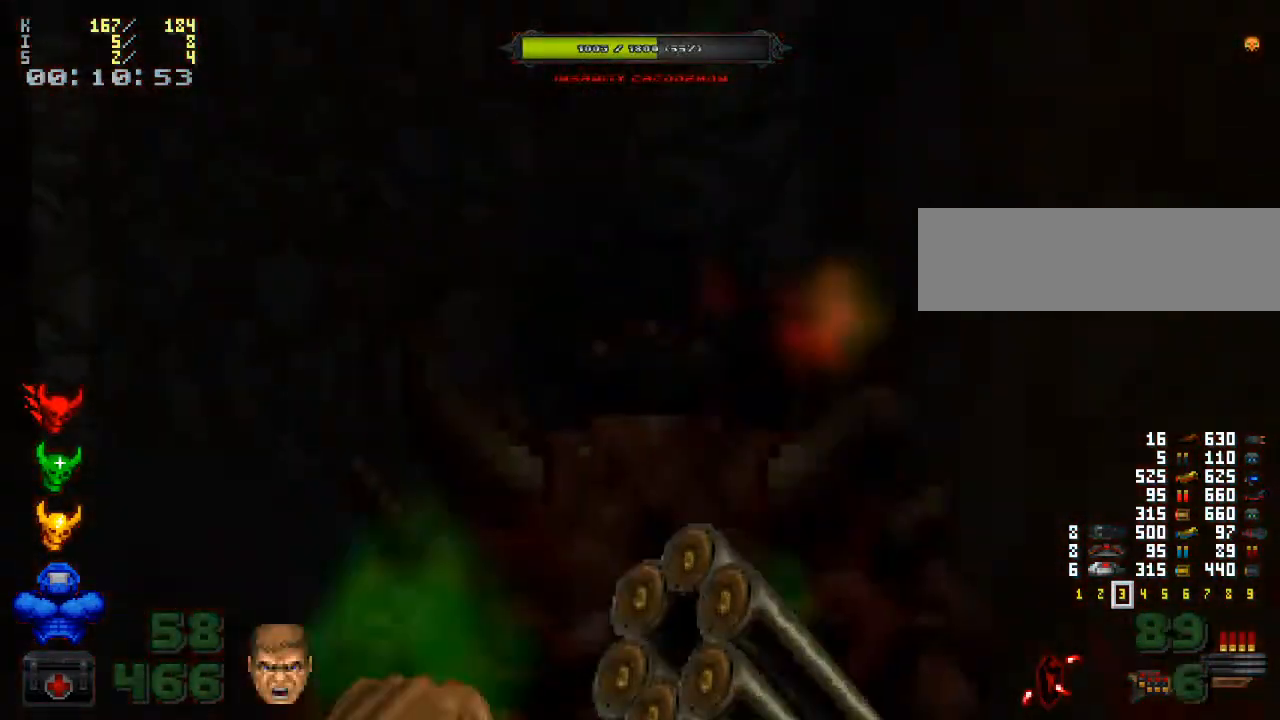
{"keys": [], "mouse": [], "events": [[67, "mouse_left", "down"], [200, "mouse_left", "up"], [333, "mouse_left", "down"], [433, "mouse_left", "up"]]}
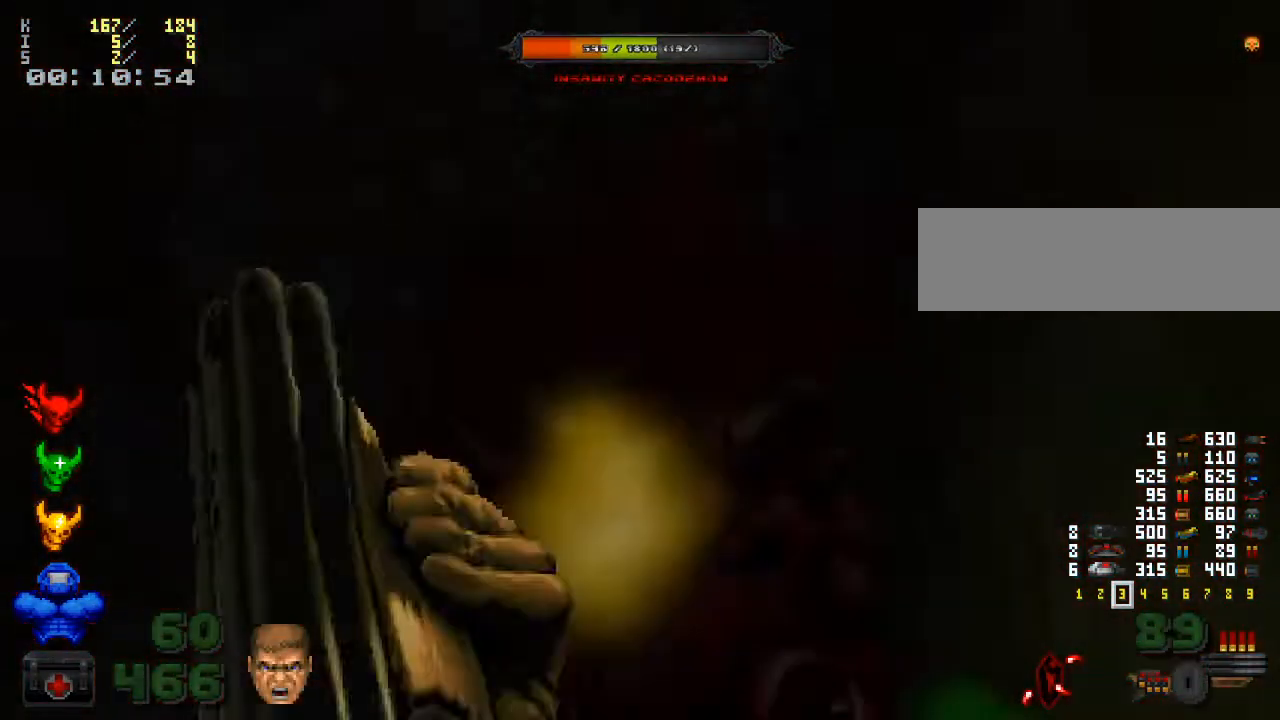
{"keys": ["a"], "mouse": [], "events": [[500, "a", "down"]]}
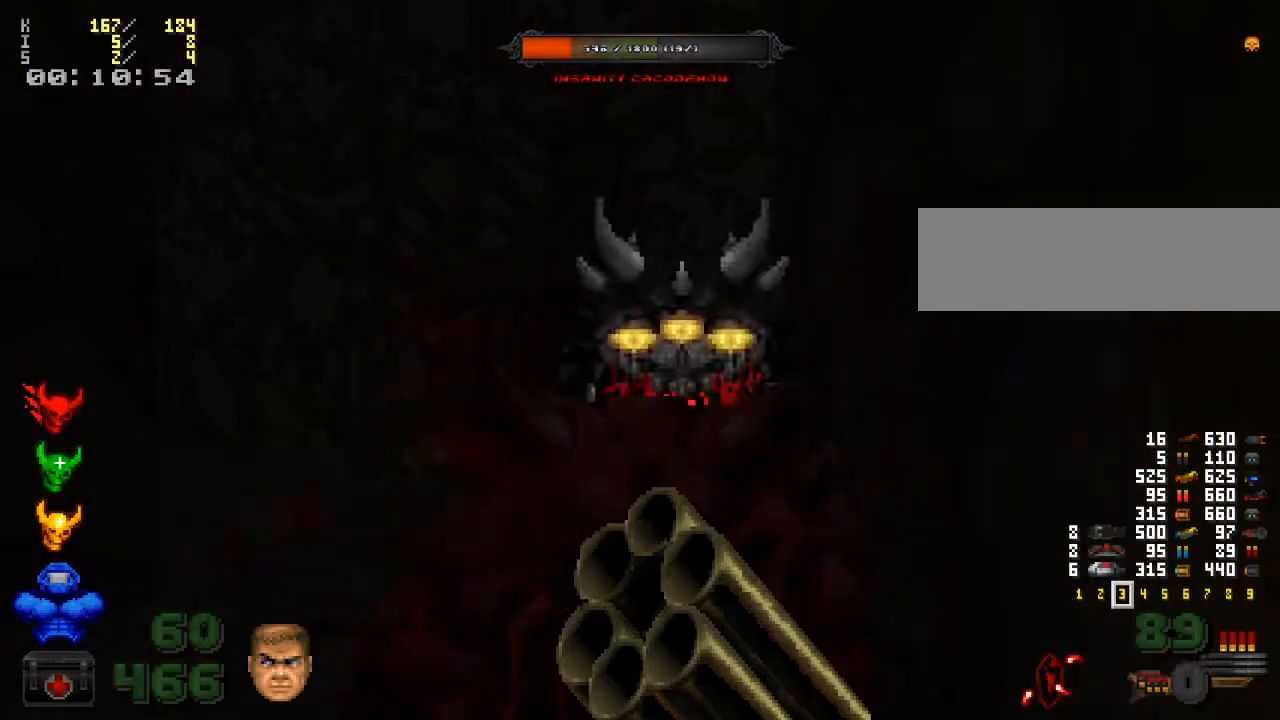
{"keys": ["a", "s"], "mouse": [], "events": [[233, "a", "up"], [300, "a", "down"], [433, "s", "down"]]}
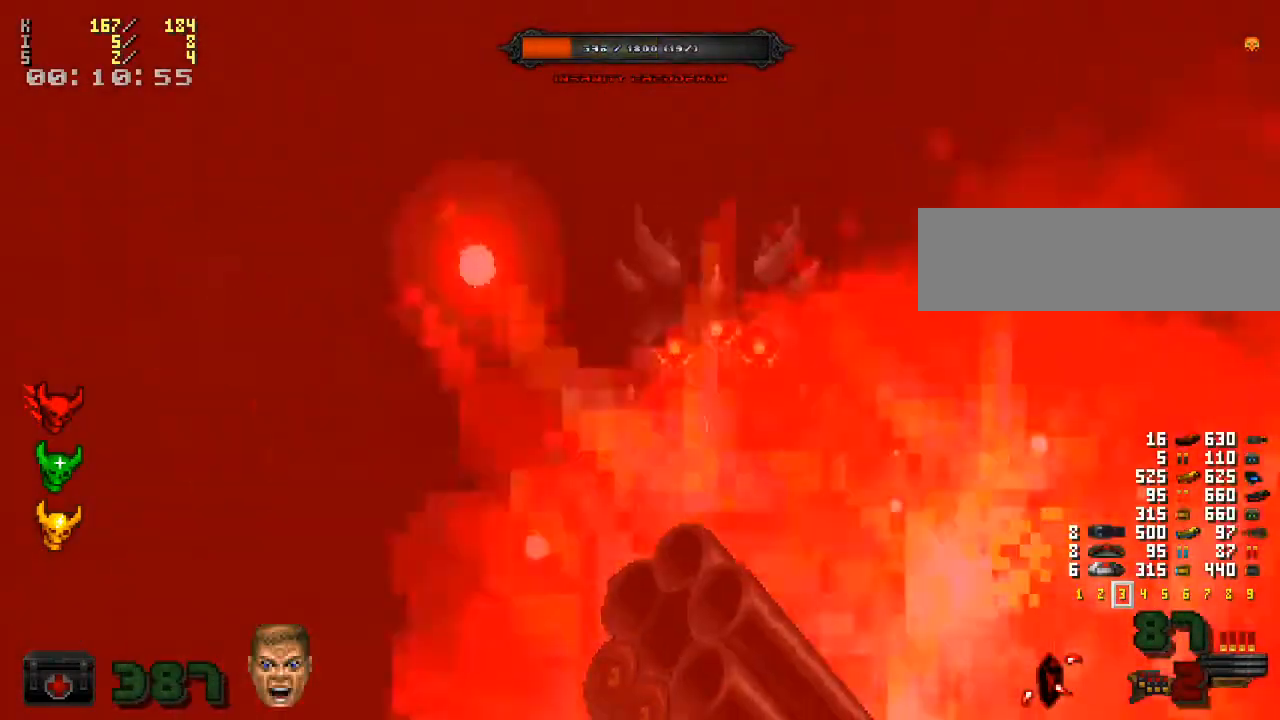
{"keys": [], "mouse": [], "events": [[67, "a", "up"], [133, "s", "up"], [333, "d", "down"], [433, "d", "up"]]}
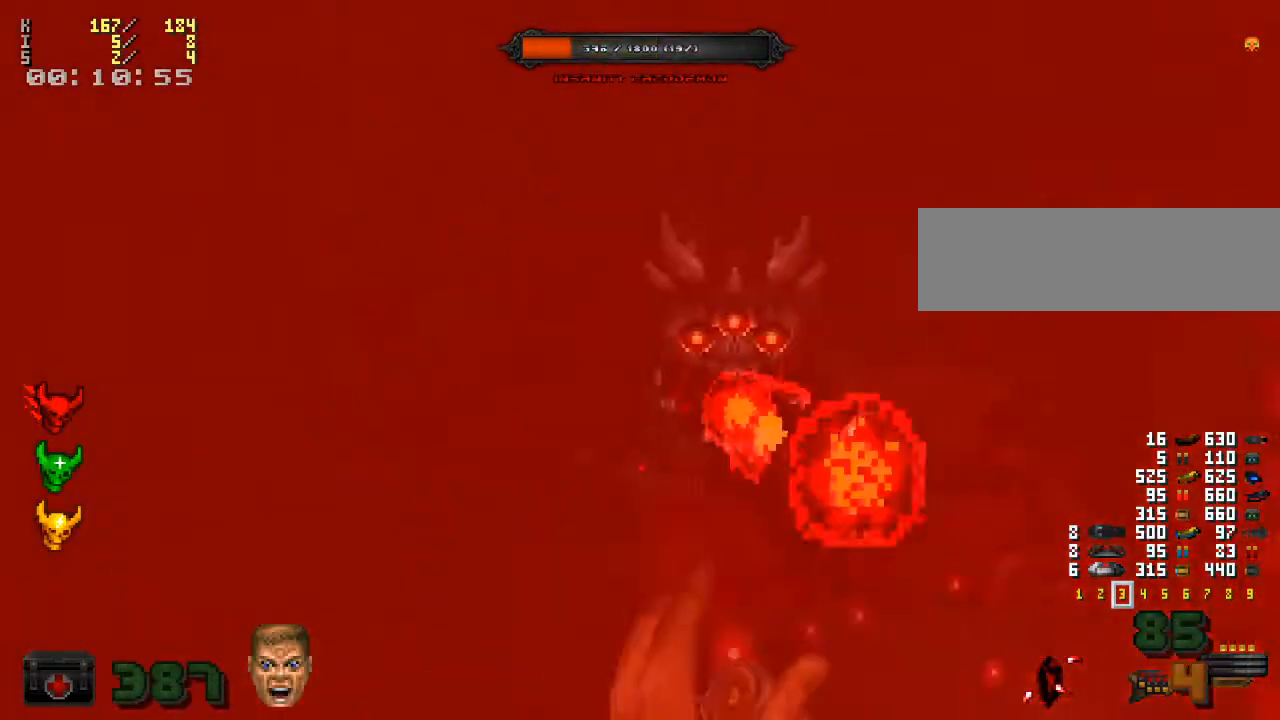
{"keys": [], "mouse": [], "events": [[133, "mouse_left", "down"], [267, "mouse_left", "up"], [400, "mouse_left", "down"], [500, "mouse_left", "up"]]}
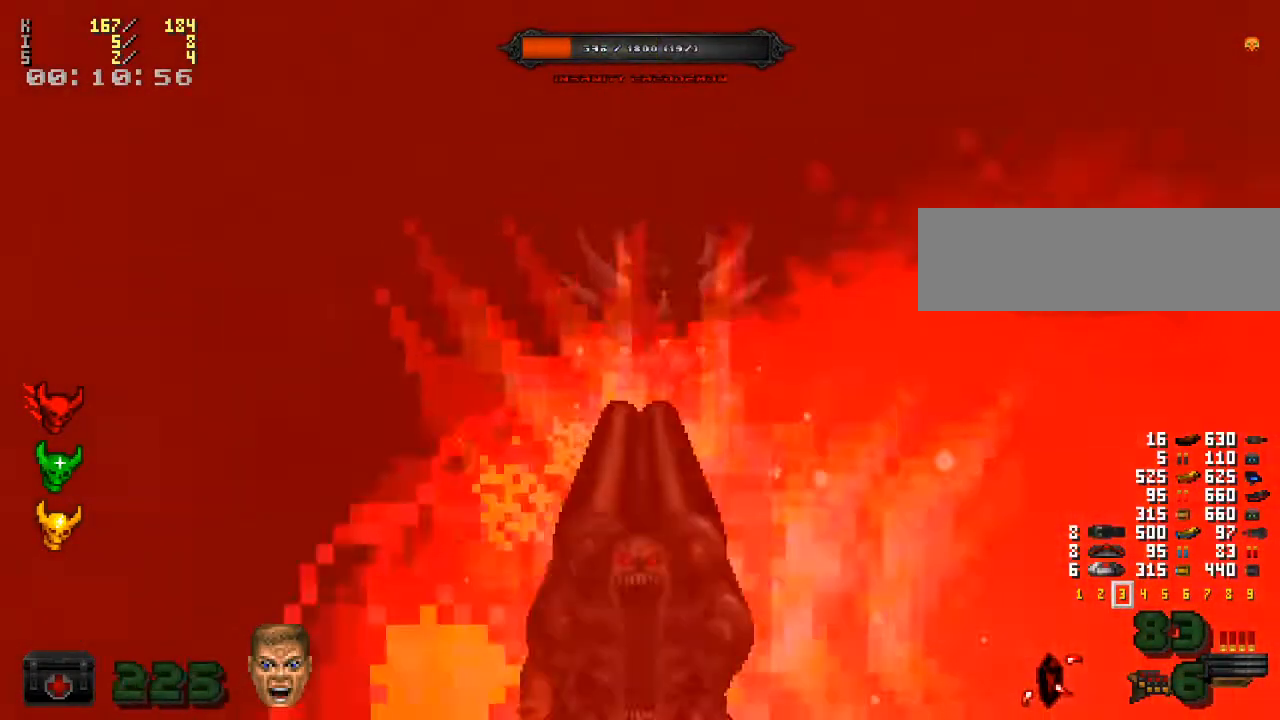
{"keys": [], "mouse": [], "events": [[100, "mouse_left", "down"], [200, "mouse_left", "up"], [367, "w", "down"], [500, "w", "up"]]}
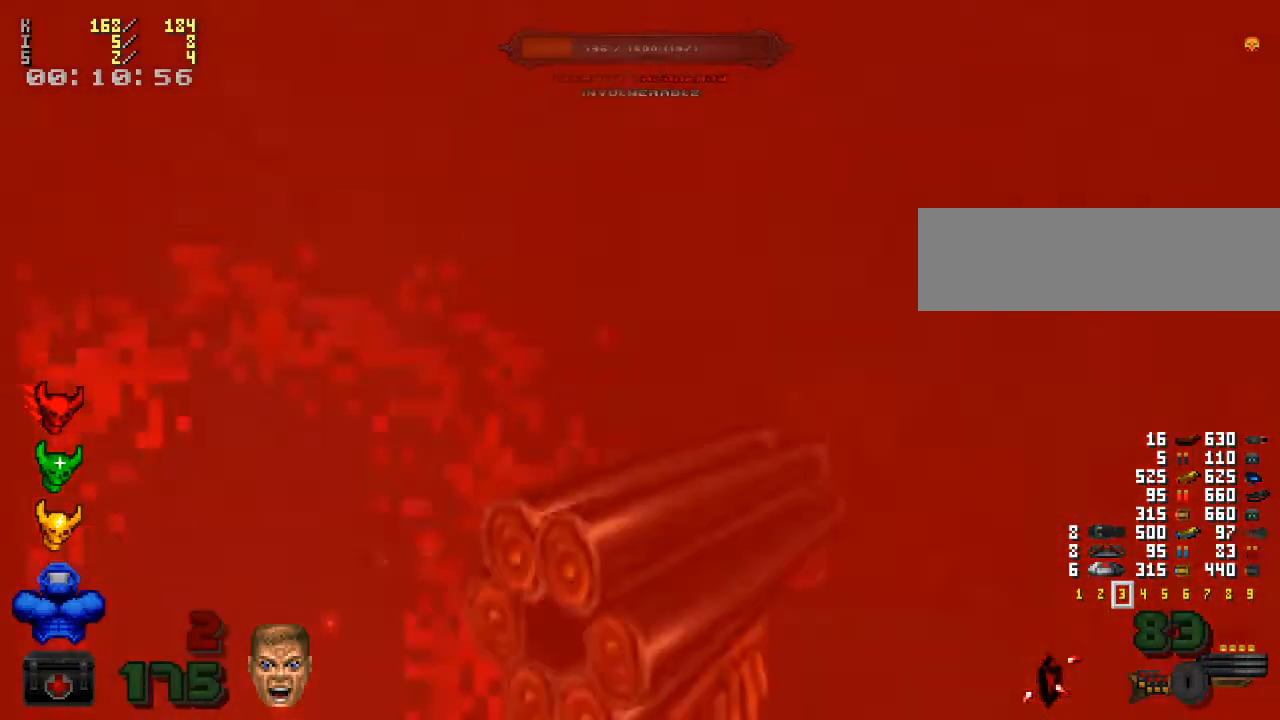
{"keys": ["w"], "mouse": [], "events": [[300, "d", "down"], [367, "w", "down"], [467, "d", "up"]]}
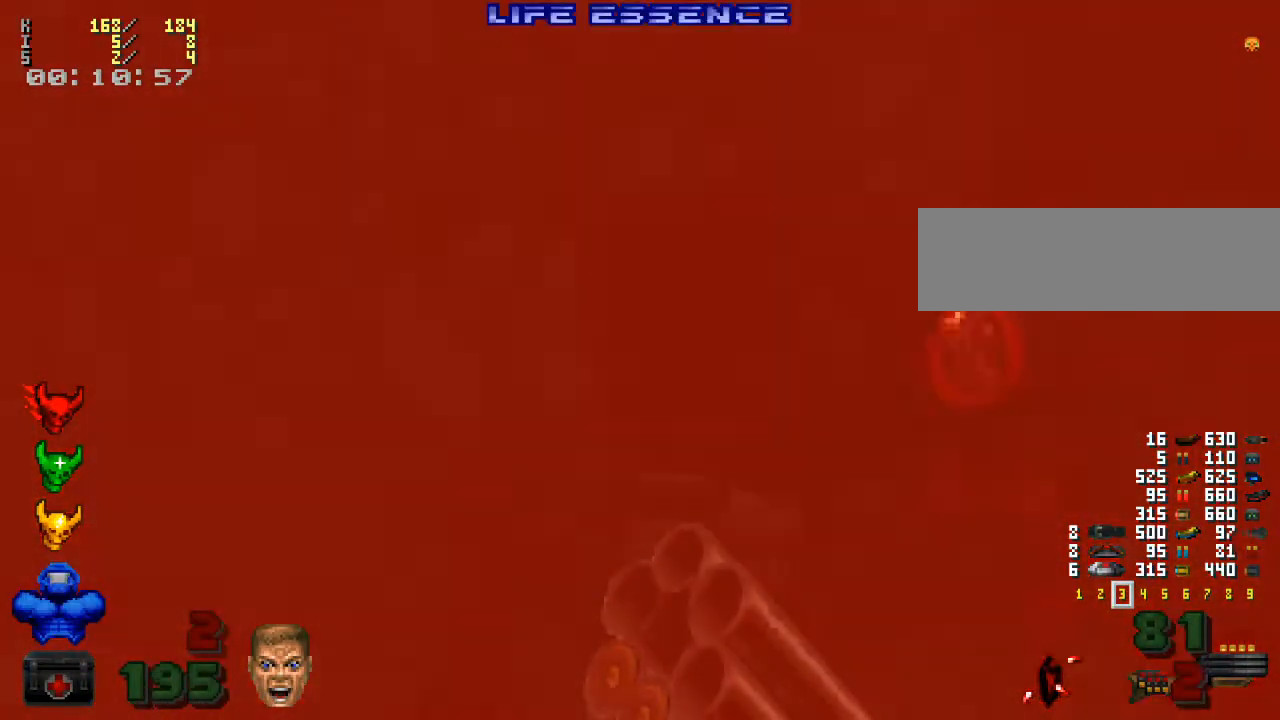
{"keys": ["a"], "mouse": [], "events": [[100, "d", "down"], [167, "w", "up"], [267, "d", "up"], [467, "a", "down"]]}
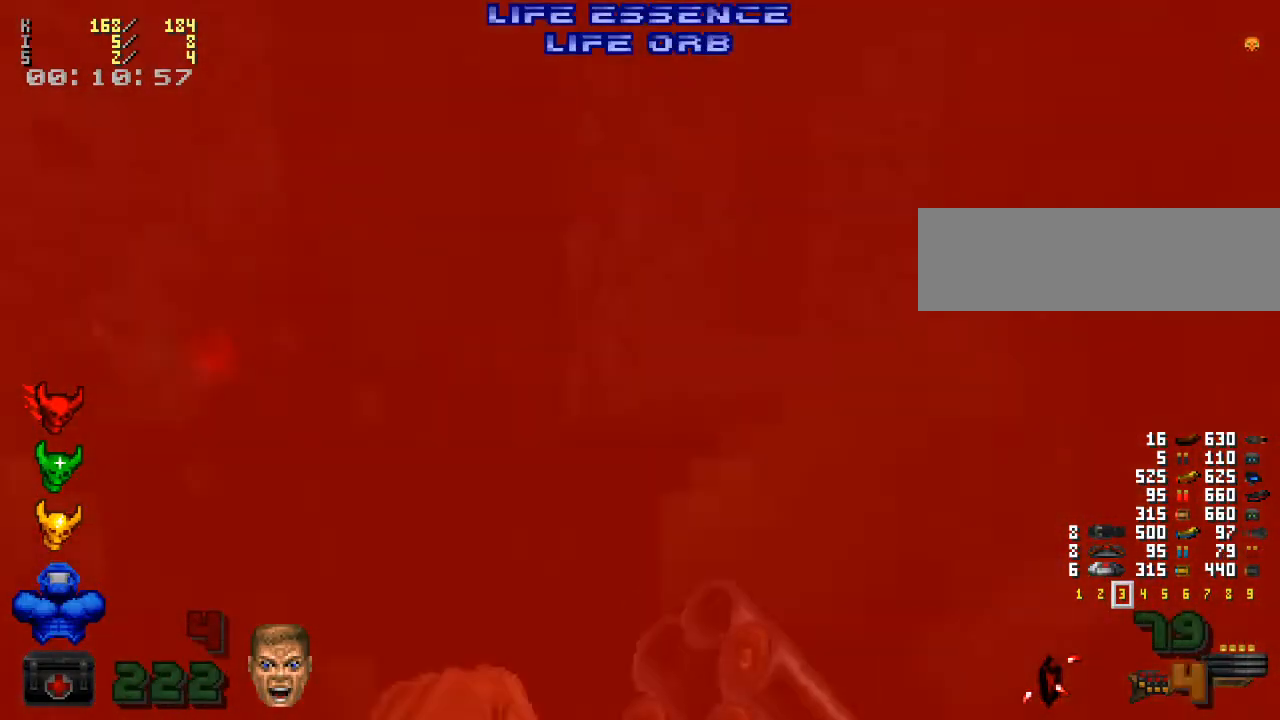
{"keys": ["w"], "mouse": [], "events": [[100, "a", "up"], [433, "w", "down"]]}
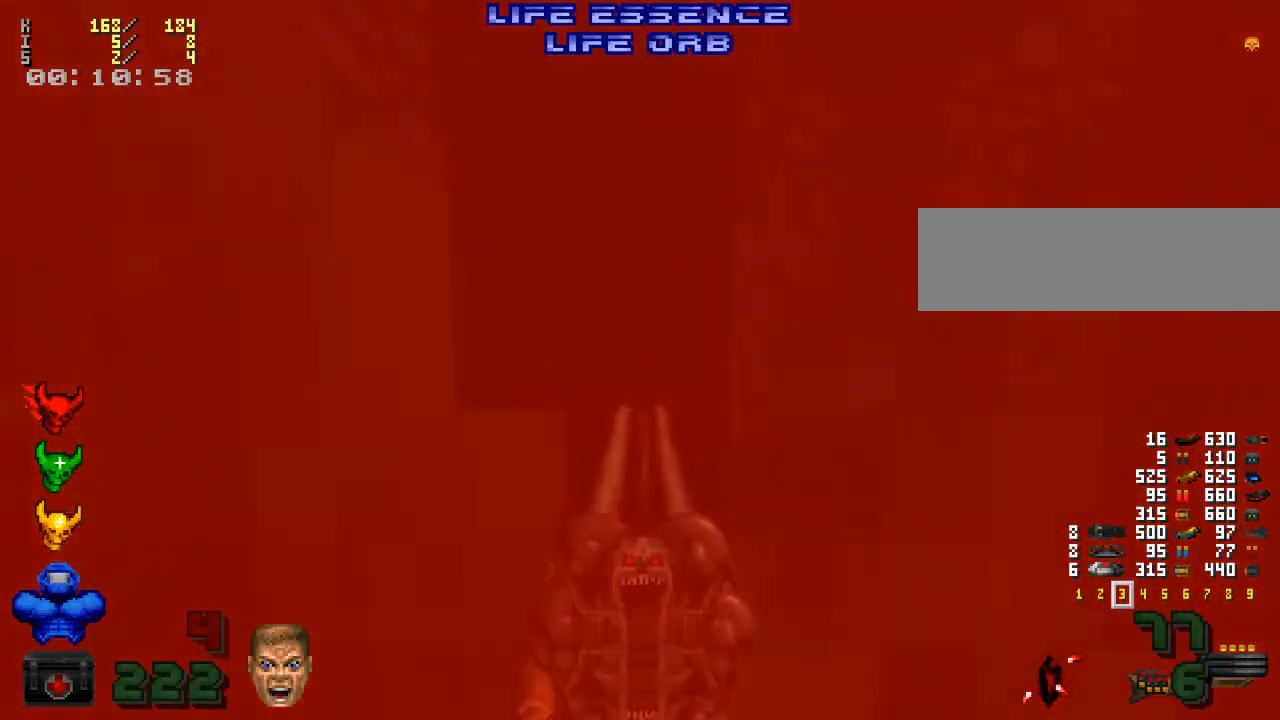
{"keys": ["a", "w"], "mouse": [], "events": [[67, "w", "up"], [333, "w", "down"], [467, "a", "down"]]}
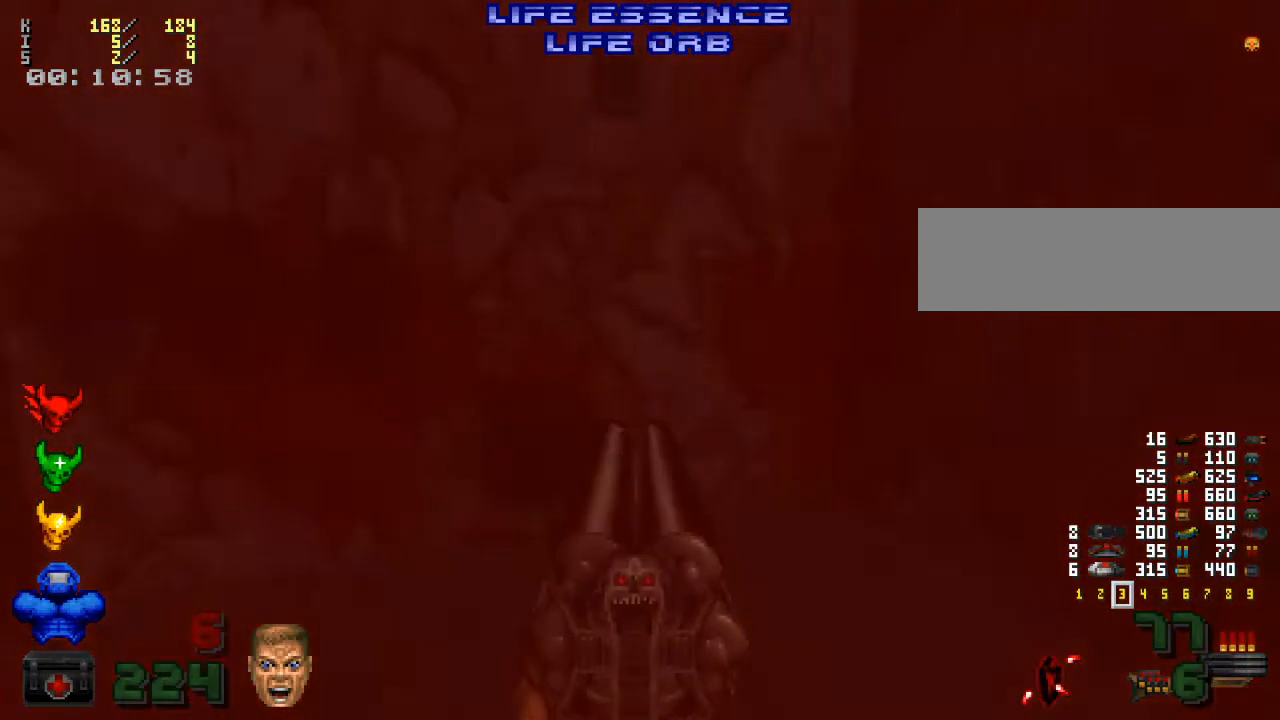
{"keys": [], "mouse": [], "events": [[33, "a", "up"], [33, "w", "up"], [333, "e", "down"], [433, "e", "up"]]}
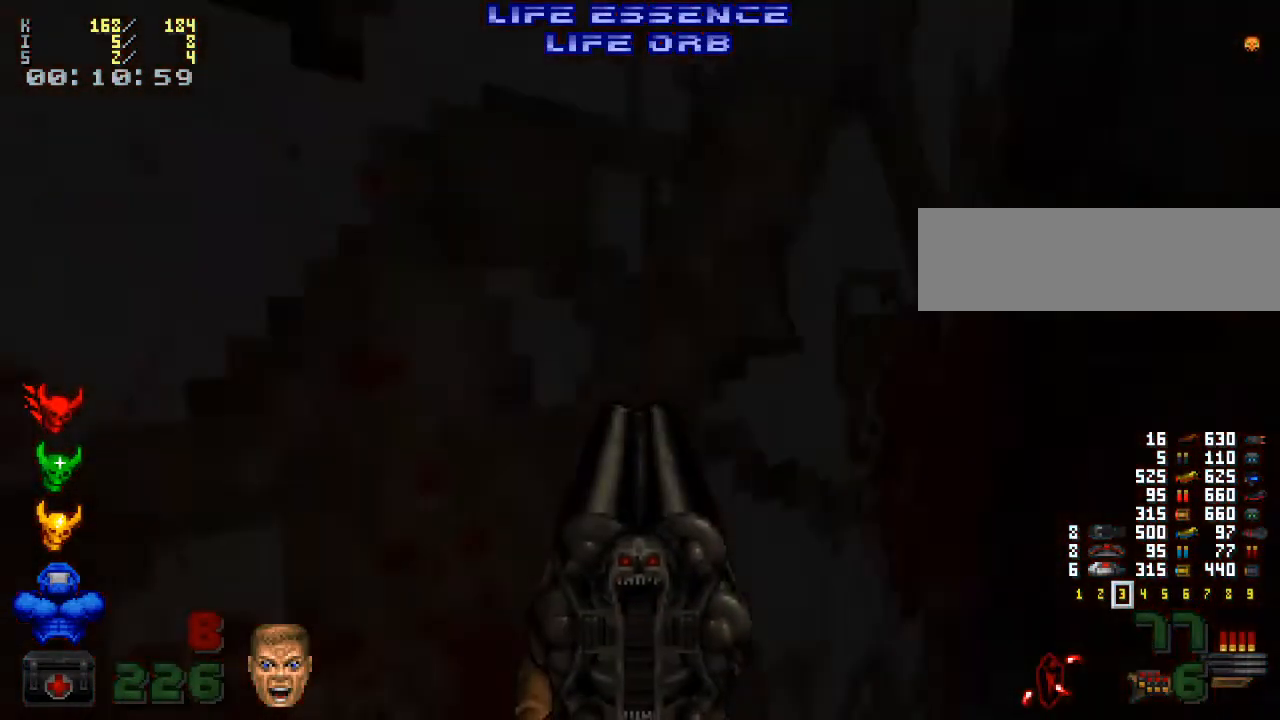
{"keys": ["d"], "mouse": [], "events": [[33, "d", "down"], [200, "s", "down"], [433, "s", "up"]]}
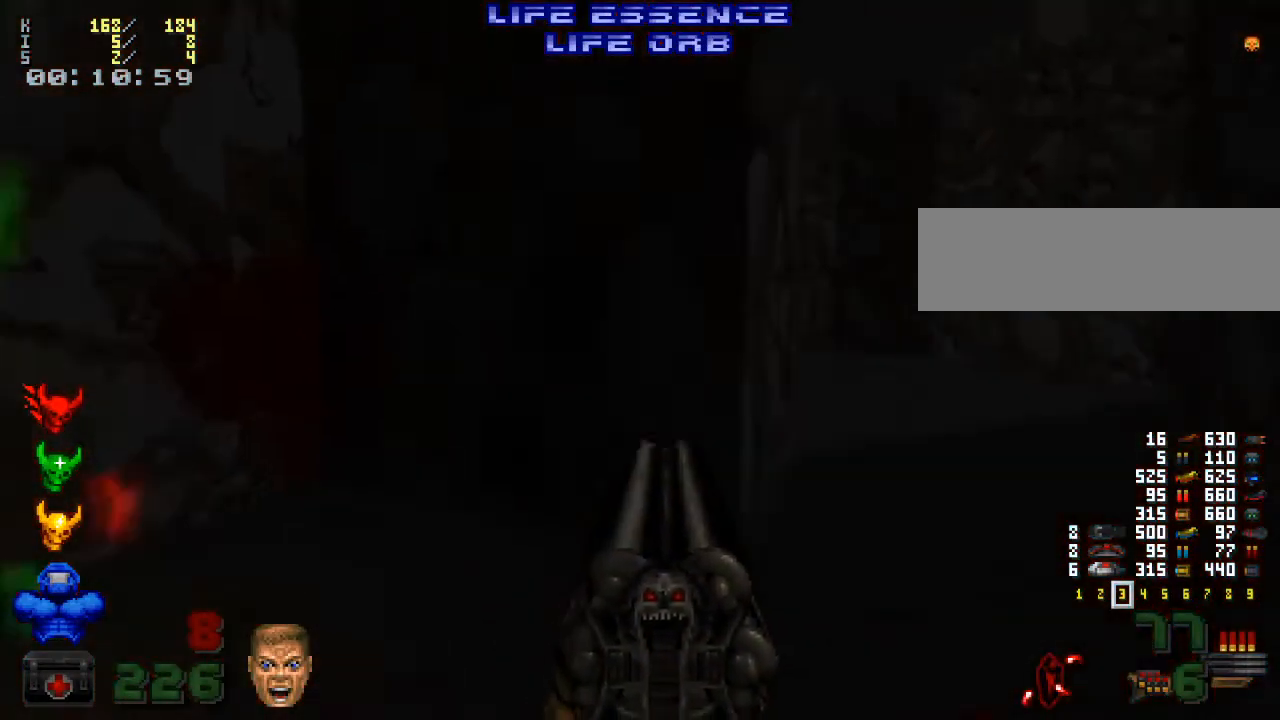
{"keys": ["w"], "mouse": [], "events": [[133, "w", "down"], [300, "d", "up"]]}
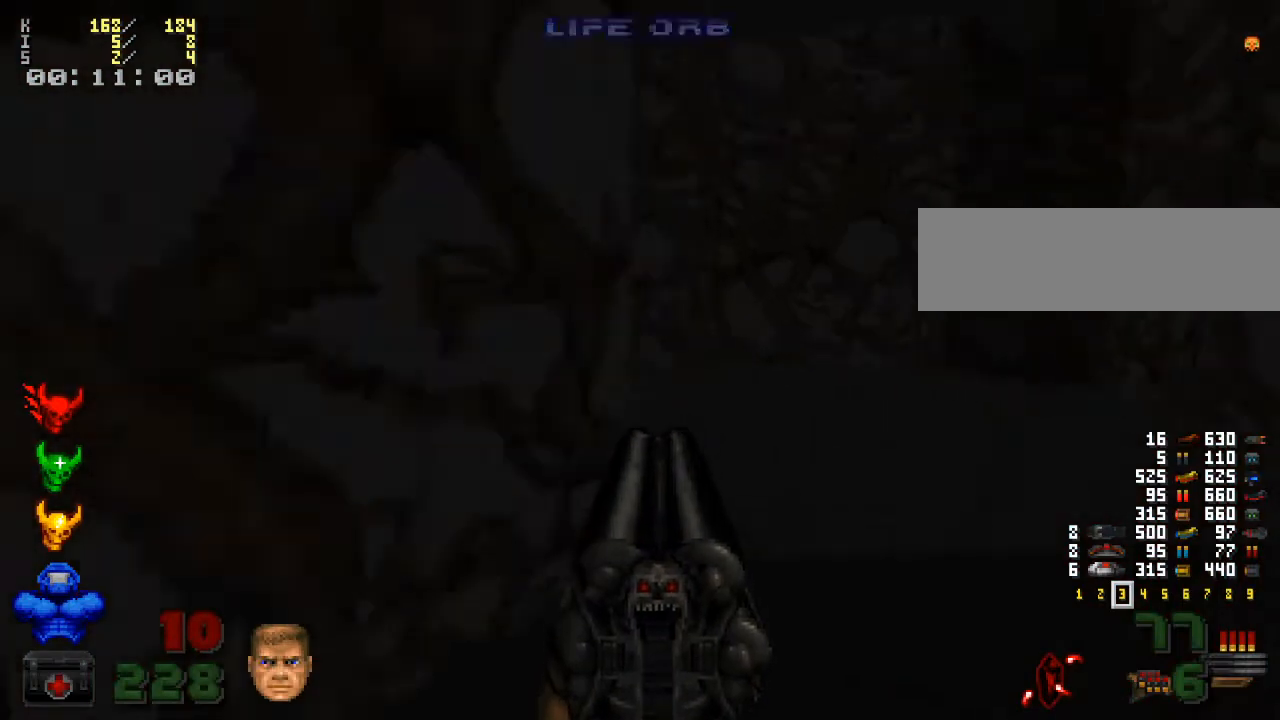
{"keys": ["w"], "mouse": [], "events": [[33, "d", "down"], [167, "w", "up"], [300, "w", "down"], [367, "d", "up"]]}
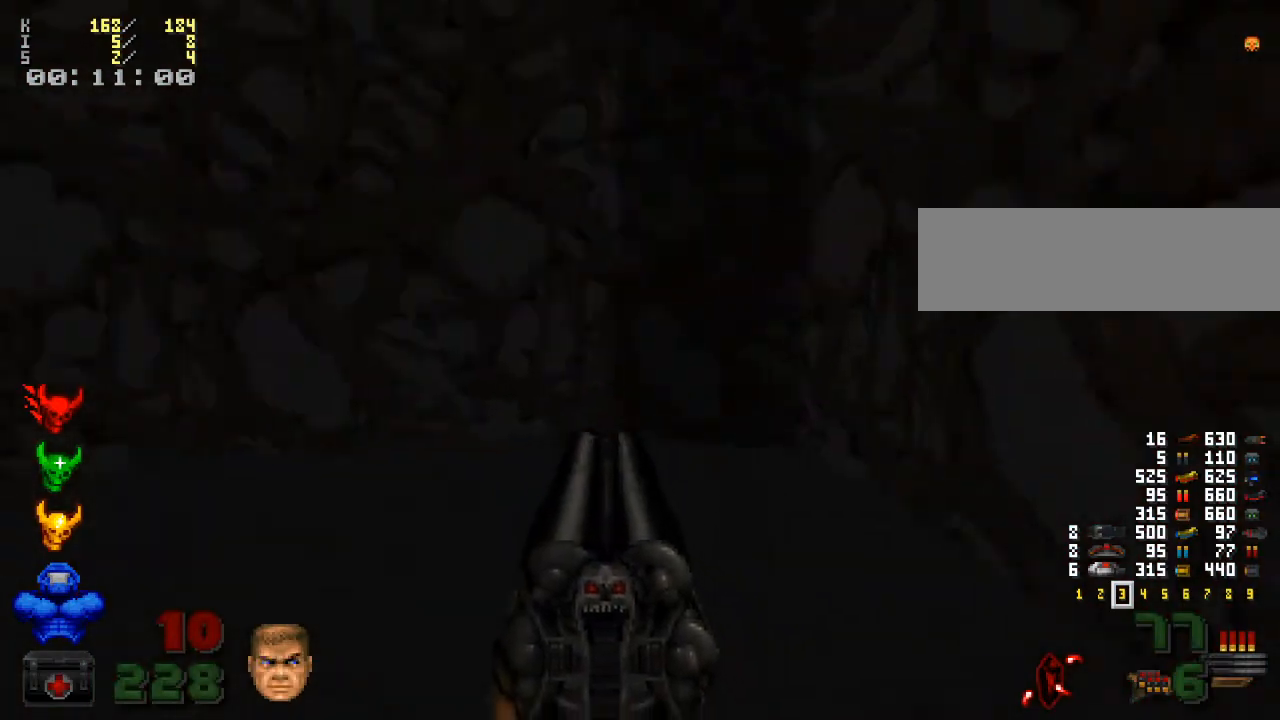
{"keys": [], "mouse": [], "events": [[367, "e", "down"], [467, "e", "up"], [467, "w", "up"]]}